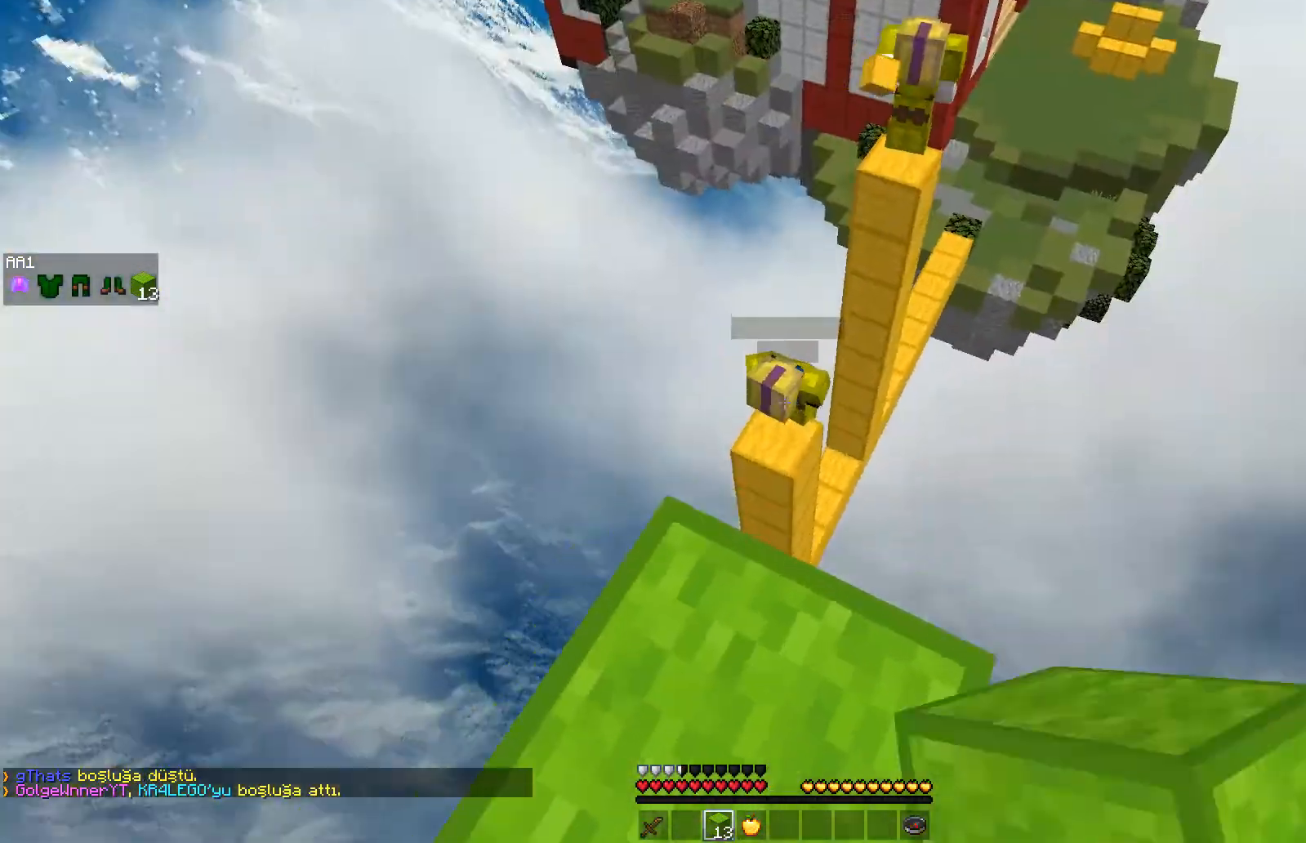
Gameplay with keyboard and mouse; each line is a JSON object with the keys and mouse buttons held at the frame after it. "events" lists presses ("down") and releases ("up") of "a", "d", "s", "space", "w", "mouse_left" and "mouse_right" between this image and that frame as [ms after this image, input, new state], when the widget could be followed in between. "mouse_left", "mouse_right" = the "left", "right" buttons of the "mouse" list. No other keys are recorded. Fast repeated clicks can show as one long hold. Mouse movement is not recorded.
{"keys": ["d", "w"], "mouse": [], "events": [[67, "space", "down"], [117, "d", "down"], [167, "space", "up"], [283, "mouse_left", "down"], [350, "mouse_left", "up"], [400, "mouse_left", "down"], [450, "mouse_left", "up"]]}
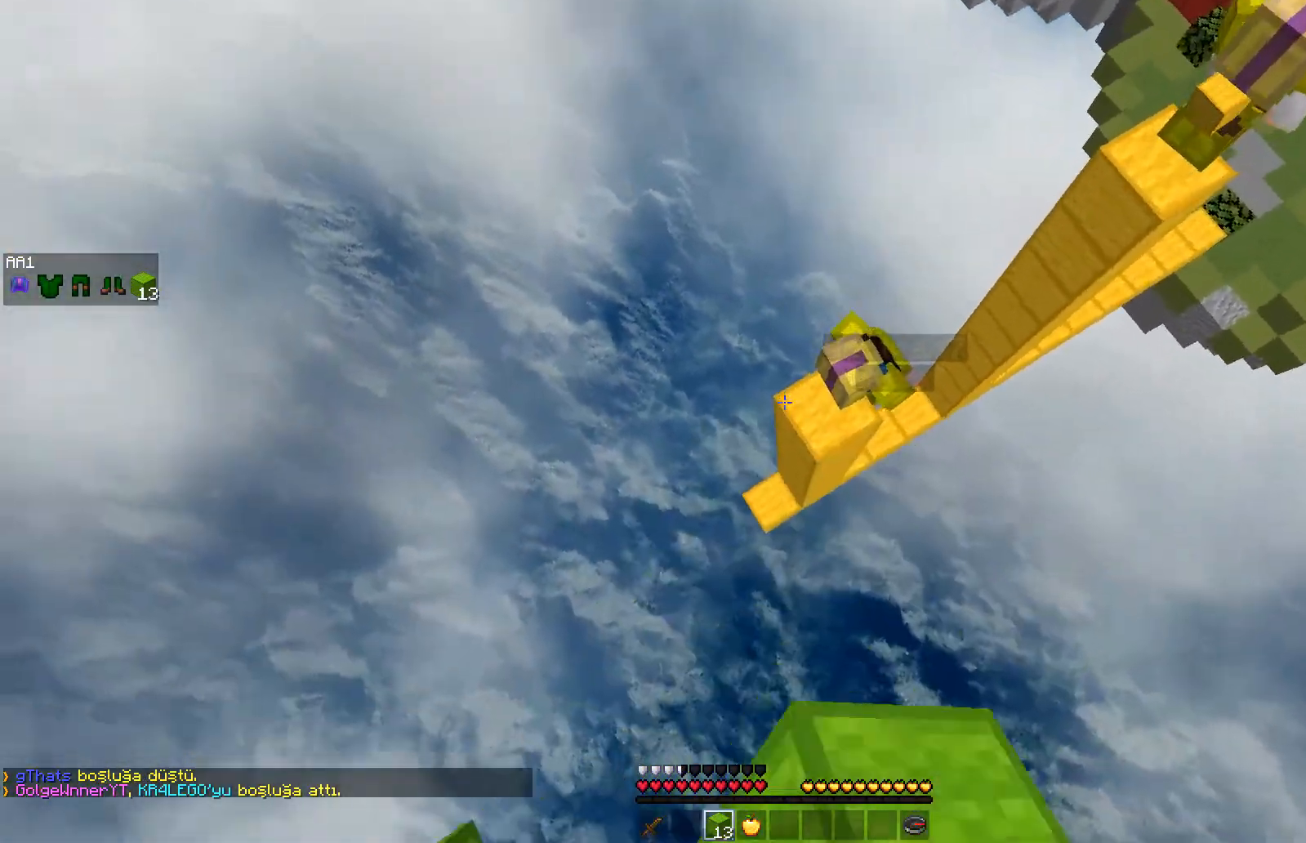
{"keys": ["a"], "mouse": ["left"], "events": [[17, "mouse_left", "down"], [50, "d", "up"], [100, "a", "down"], [100, "mouse_left", "up"], [167, "mouse_left", "down"], [233, "mouse_left", "up"], [250, "a", "up"], [283, "mouse_left", "down"], [333, "a", "down"], [350, "mouse_left", "up"], [400, "mouse_left", "down"], [467, "mouse_left", "up"], [467, "w", "up"], [500, "mouse_left", "down"]]}
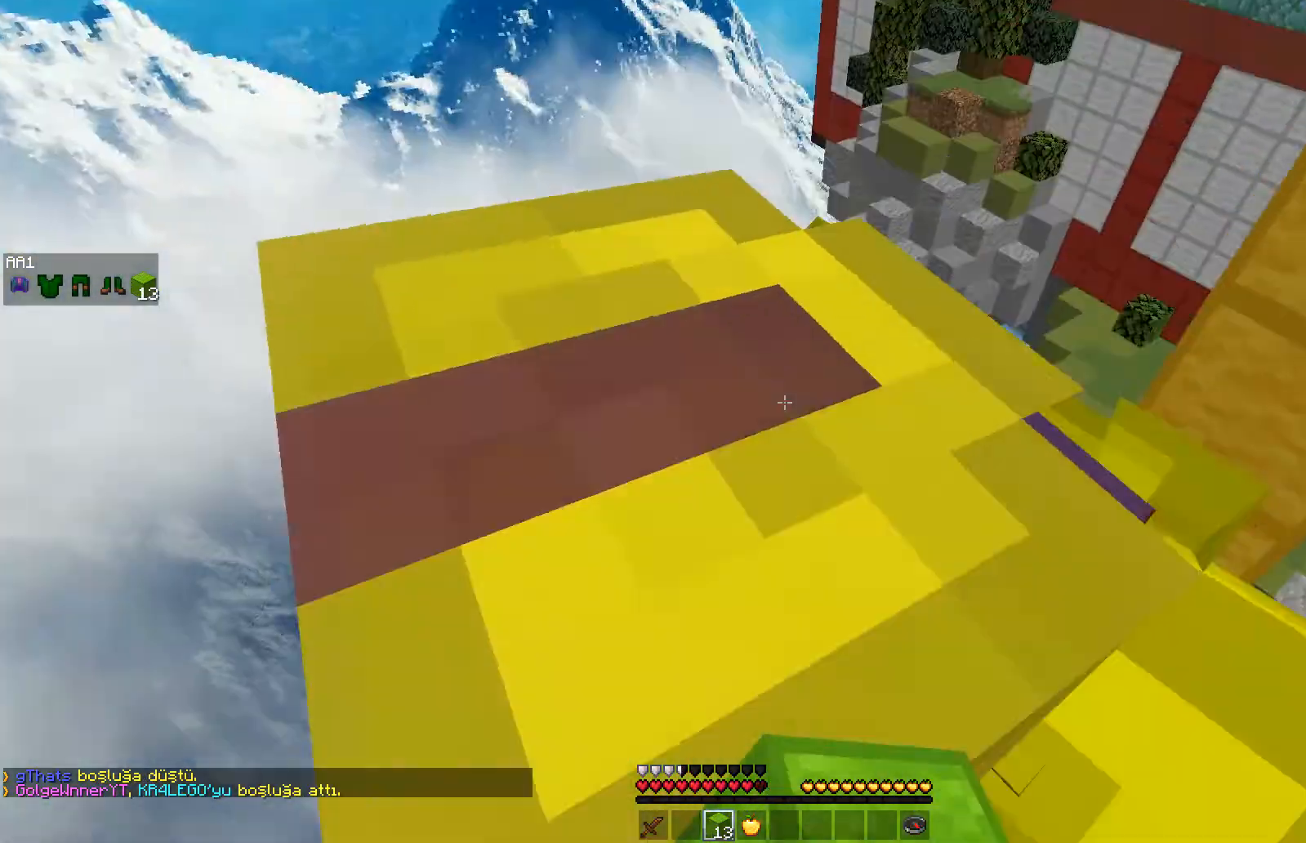
{"keys": ["w"], "mouse": ["right"], "events": [[50, "a", "up"], [100, "mouse_left", "up"], [433, "mouse_right", "down"], [450, "w", "down"]]}
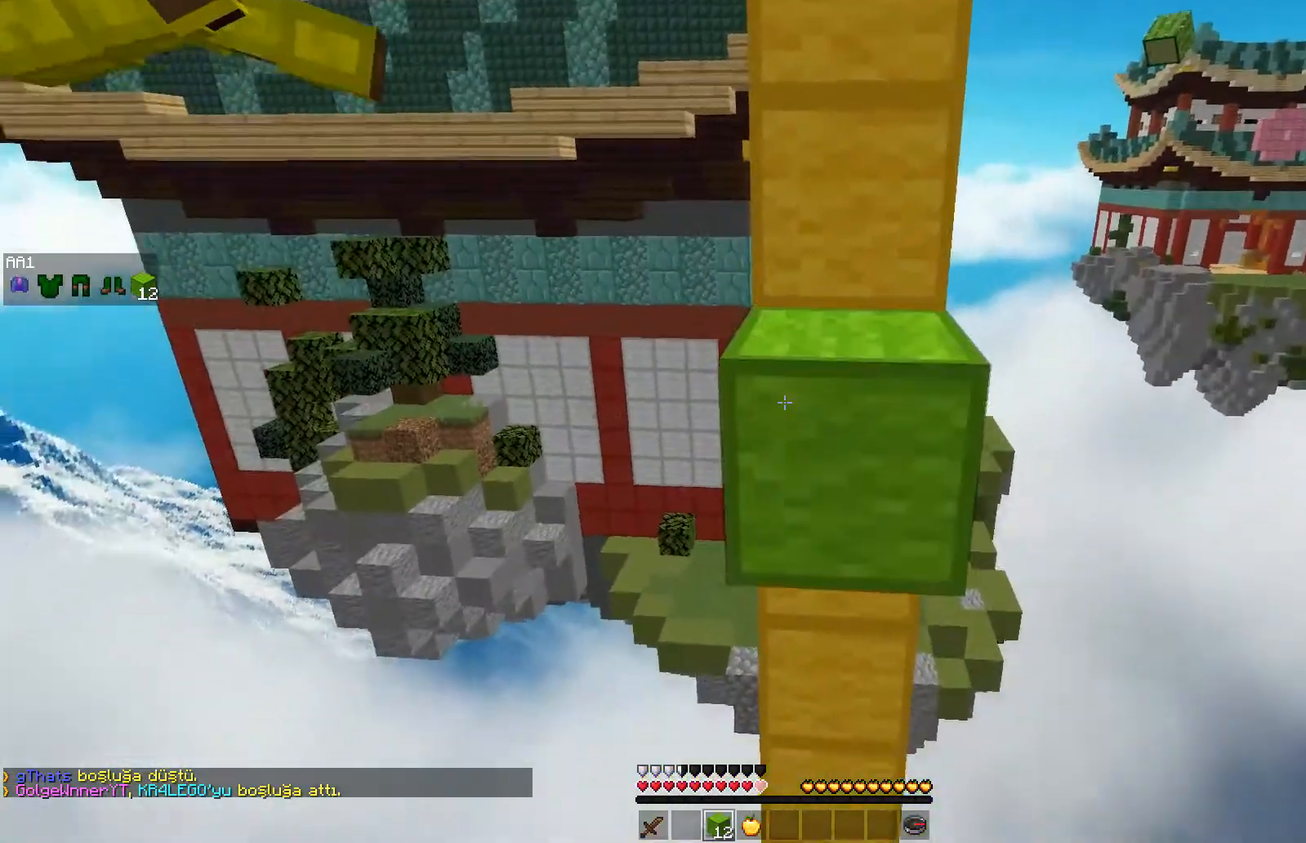
{"keys": ["w"], "mouse": ["left"], "events": [[50, "mouse_right", "up"], [100, "space", "down"], [183, "d", "down"], [233, "mouse_left", "down"], [267, "space", "up"], [283, "mouse_left", "up"], [317, "d", "up"], [350, "mouse_left", "down"], [417, "mouse_left", "up"], [500, "mouse_left", "down"]]}
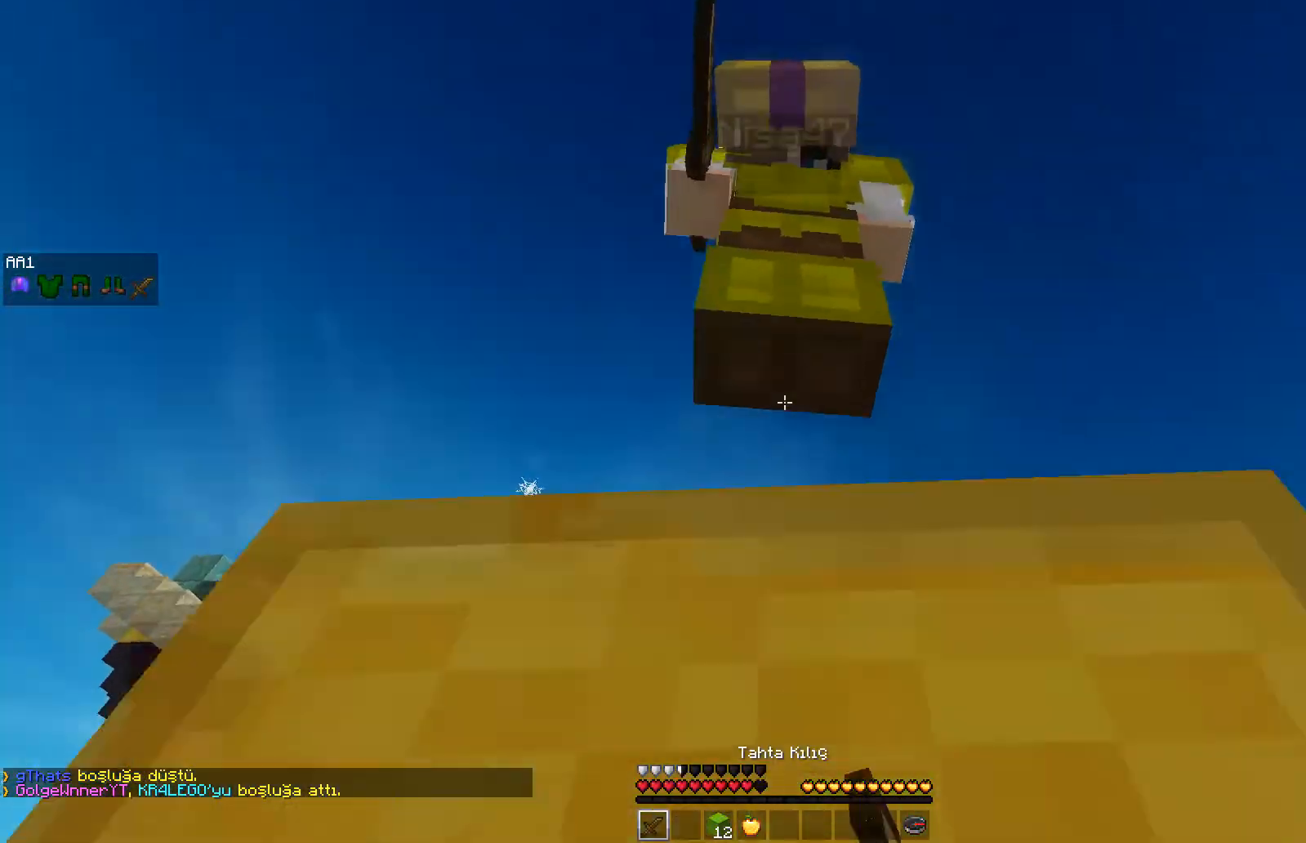
{"keys": ["w"], "mouse": ["left"], "events": [[17, "mouse_left", "up"], [83, "mouse_left", "down"], [100, "space", "down"], [100, "w", "up"], [150, "mouse_left", "up"], [200, "mouse_left", "down"], [267, "mouse_left", "up"], [267, "w", "down"], [317, "mouse_left", "down"], [350, "space", "up"], [383, "mouse_left", "up"], [450, "mouse_left", "down"]]}
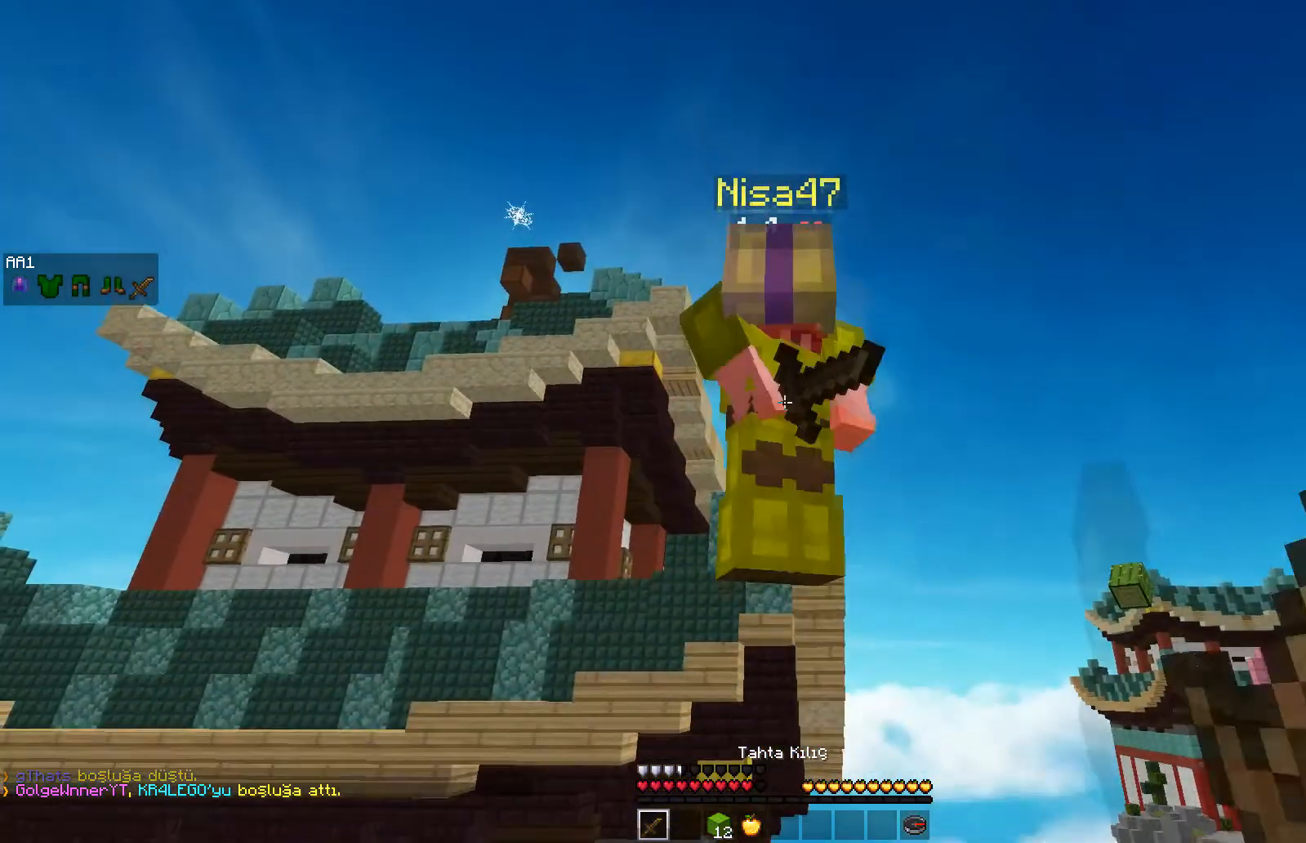
{"keys": ["space"], "mouse": [], "events": [[17, "mouse_left", "up"], [67, "mouse_left", "down"], [133, "mouse_left", "up"], [133, "w", "up"], [200, "mouse_left", "down"], [267, "mouse_left", "up"], [350, "space", "down"]]}
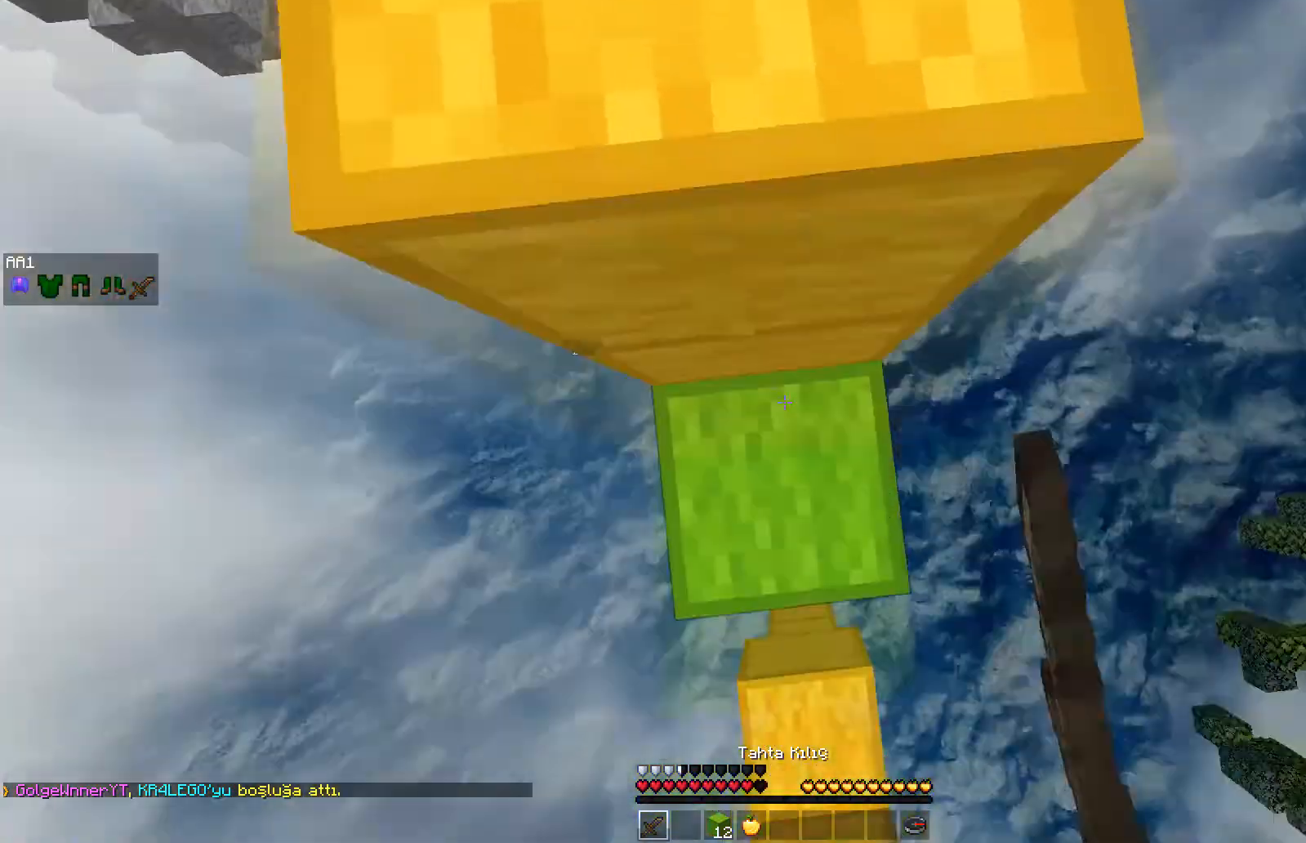
{"keys": ["space", "w"], "mouse": ["right"], "events": [[50, "space", "up"], [117, "mouse_right", "down"], [167, "mouse_right", "up"], [317, "space", "down"], [350, "w", "down"], [467, "mouse_right", "down"]]}
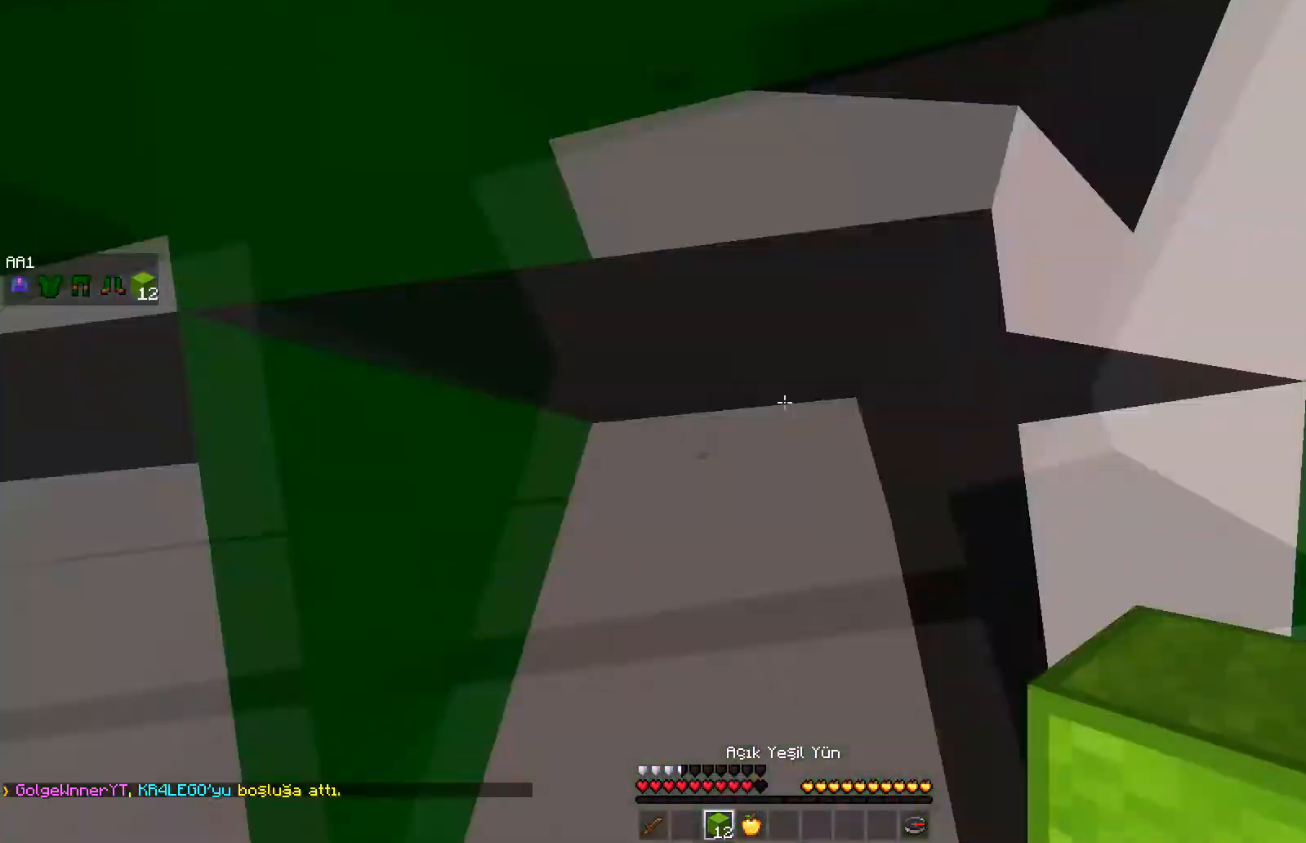
{"keys": ["d", "s"], "mouse": [], "events": [[17, "mouse_right", "up"], [83, "w", "up"], [100, "space", "up"], [333, "mouse_right", "down"], [400, "mouse_right", "up"], [450, "s", "down"], [483, "d", "down"]]}
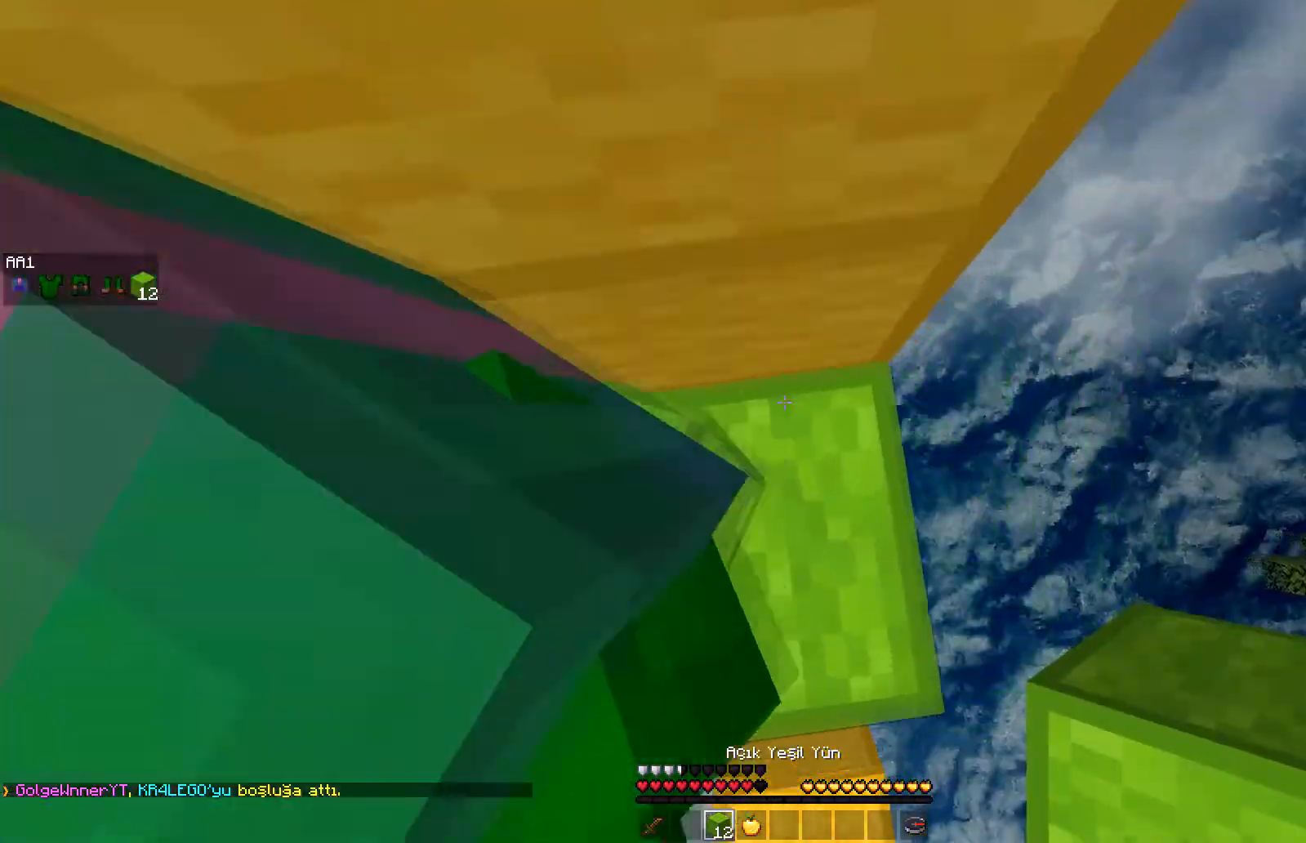
{"keys": ["d"], "mouse": [], "events": [[283, "mouse_right", "down"], [367, "mouse_right", "up"], [433, "mouse_right", "down"], [450, "mouse_right", "up"], [450, "s", "up"]]}
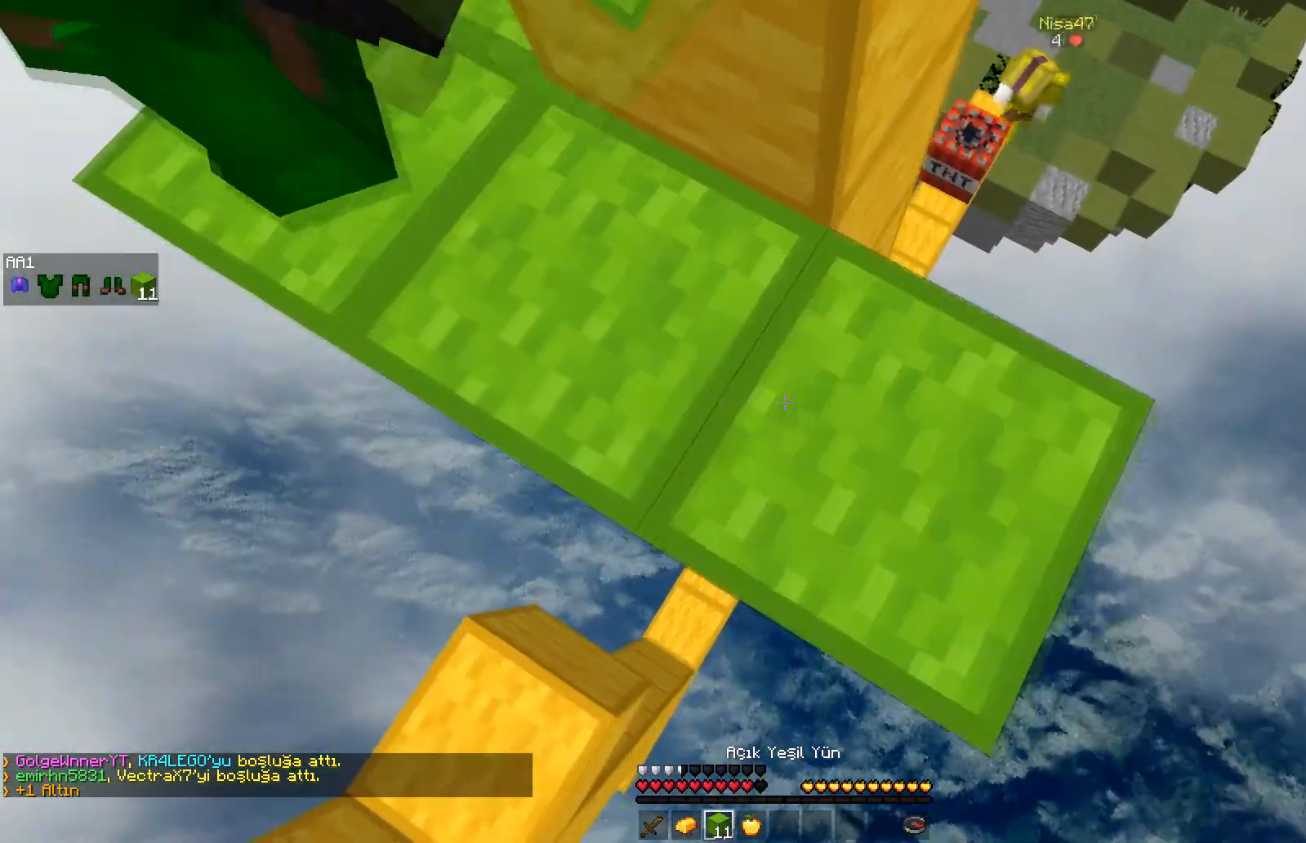
{"keys": [], "mouse": [], "events": [[83, "mouse_right", "down"], [117, "mouse_right", "up"], [117, "w", "down"], [367, "mouse_right", "down"], [450, "w", "up"], [467, "mouse_right", "up"], [483, "d", "up"]]}
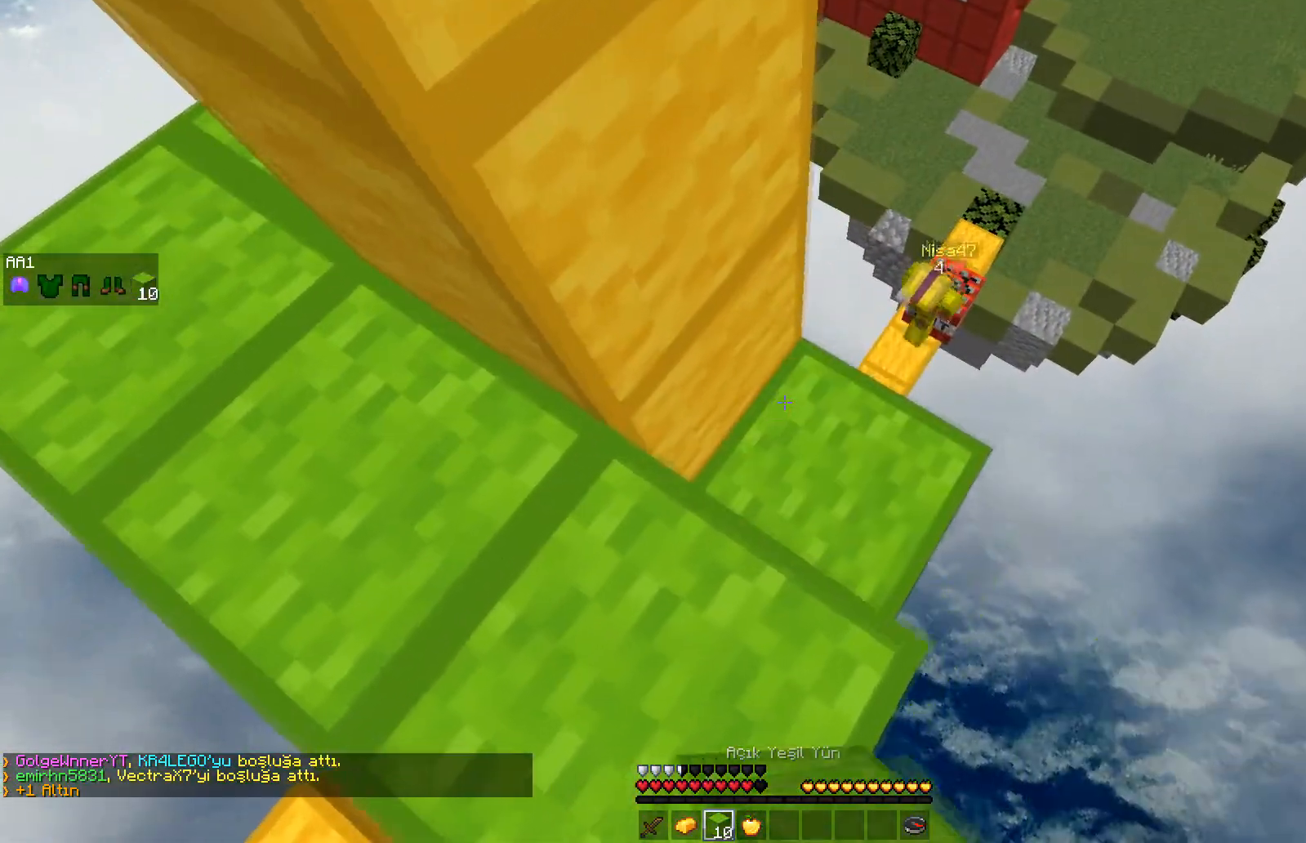
{"keys": [], "mouse": [], "events": [[317, "a", "down"], [500, "a", "up"]]}
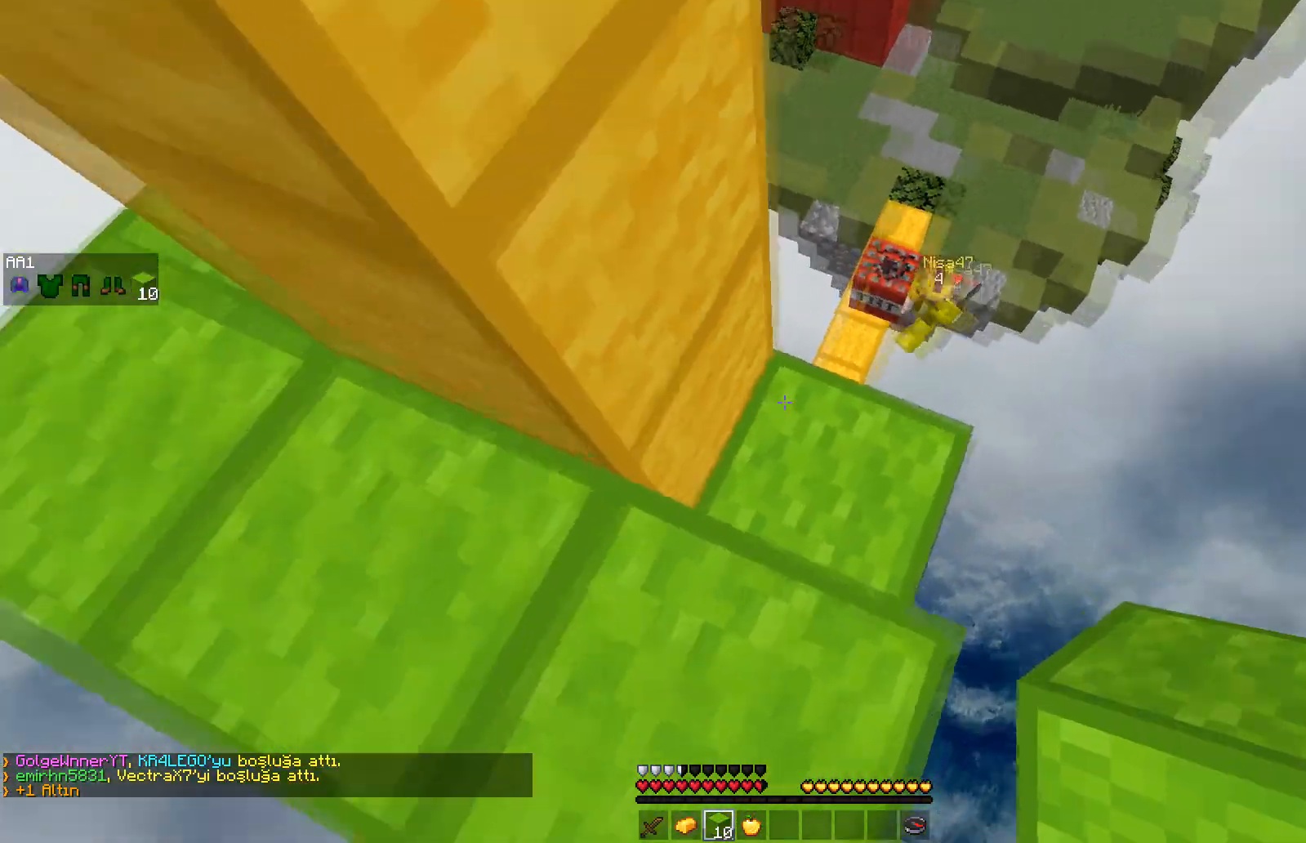
{"keys": [], "mouse": [], "events": []}
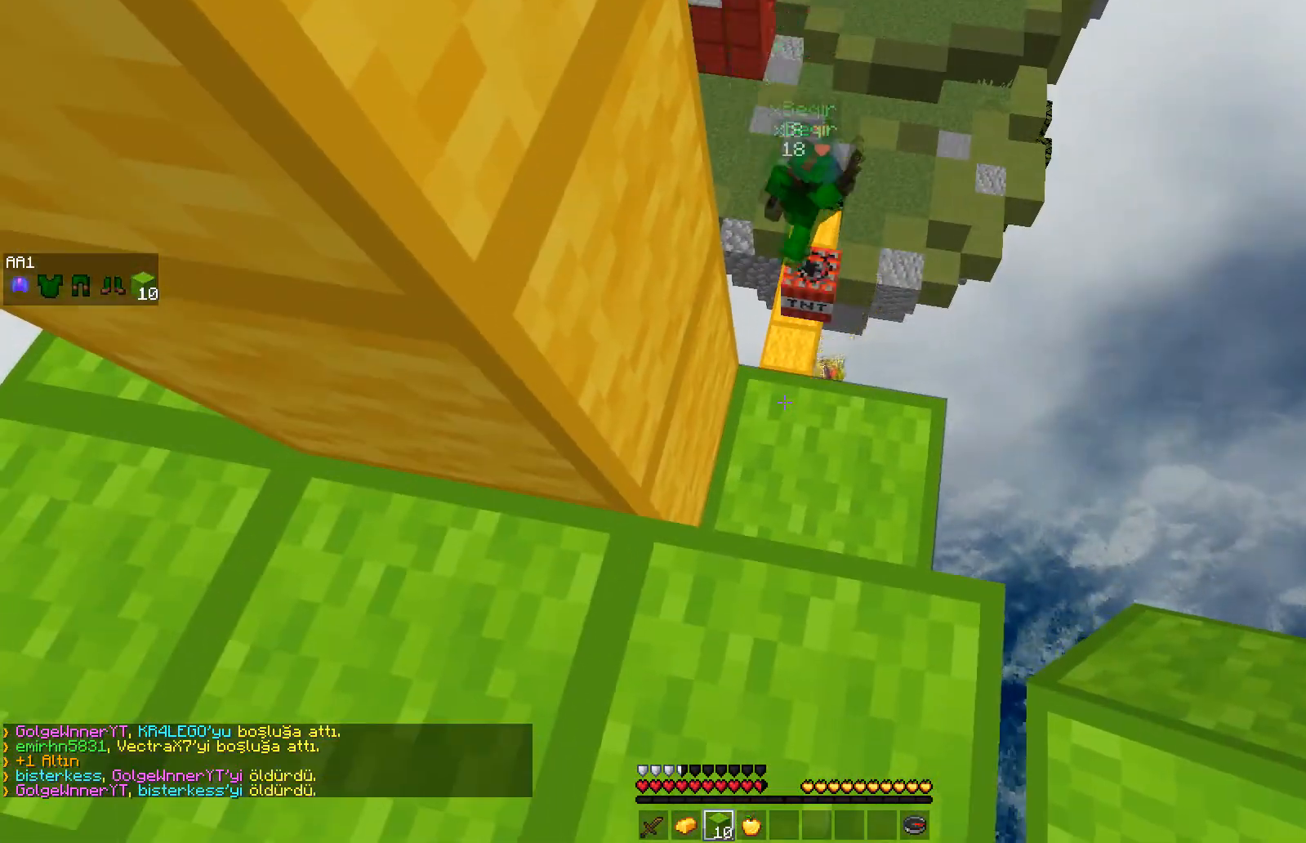
{"keys": [], "mouse": [], "events": [[33, "d", "down"], [100, "d", "up"]]}
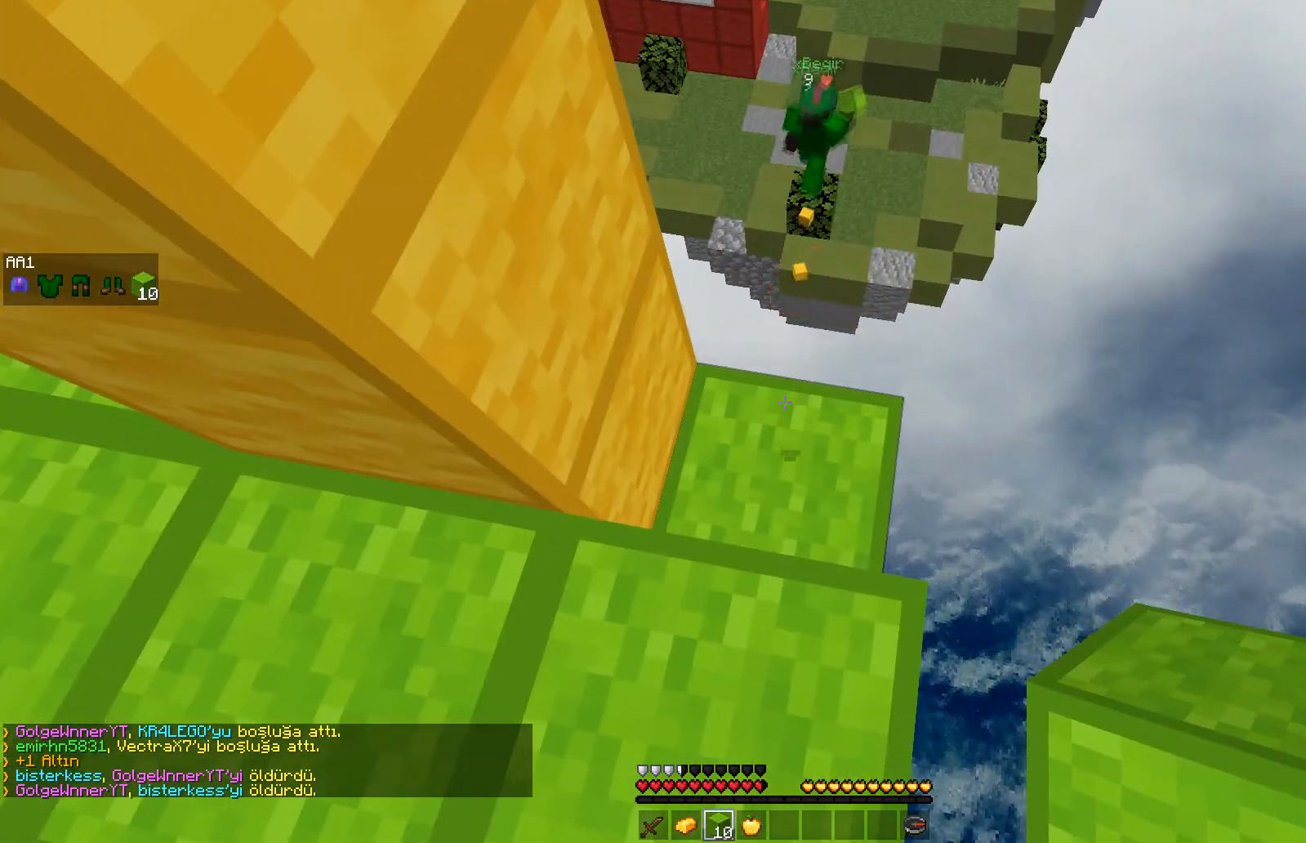
{"keys": ["w"], "mouse": [], "events": [[433, "w", "down"]]}
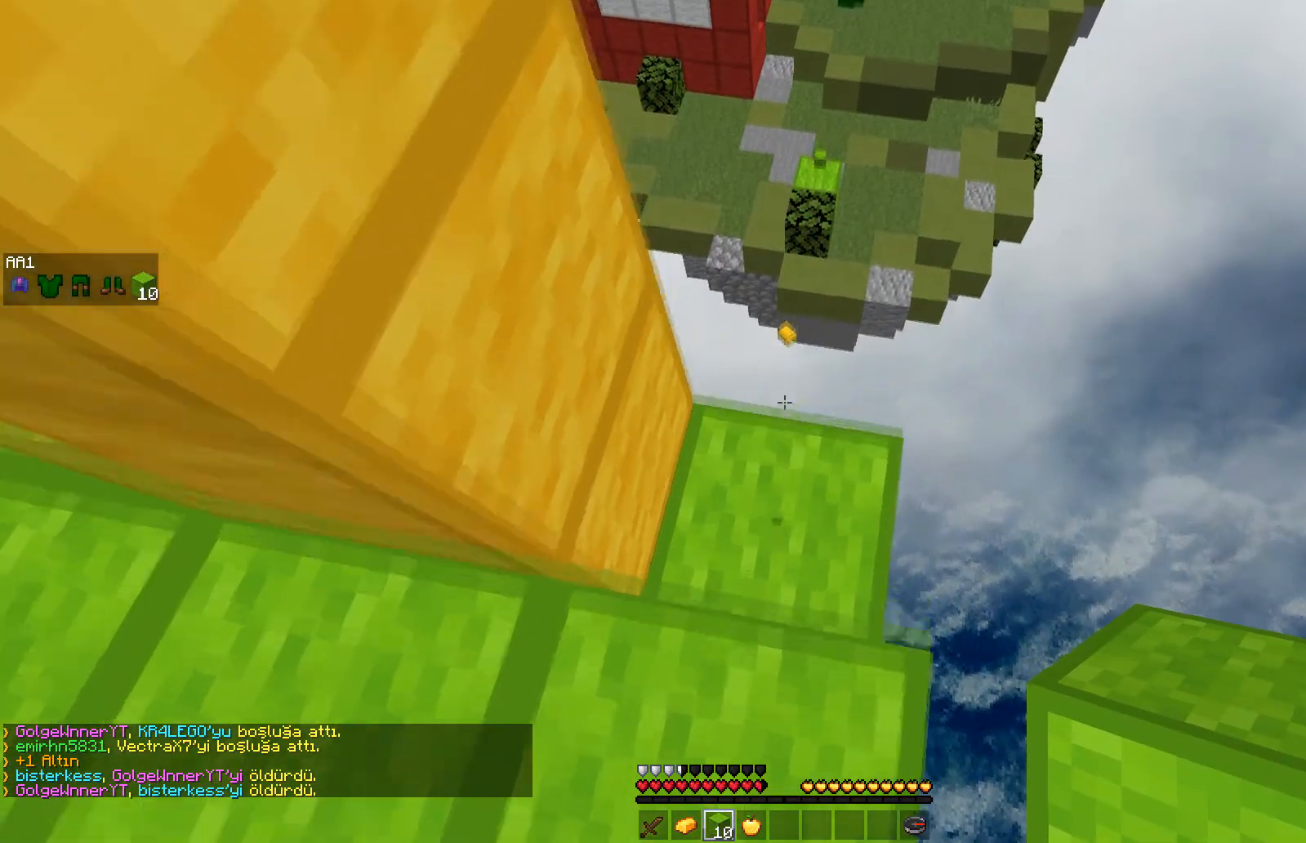
{"keys": ["d"], "mouse": [], "events": [[117, "w", "up"], [333, "d", "down"]]}
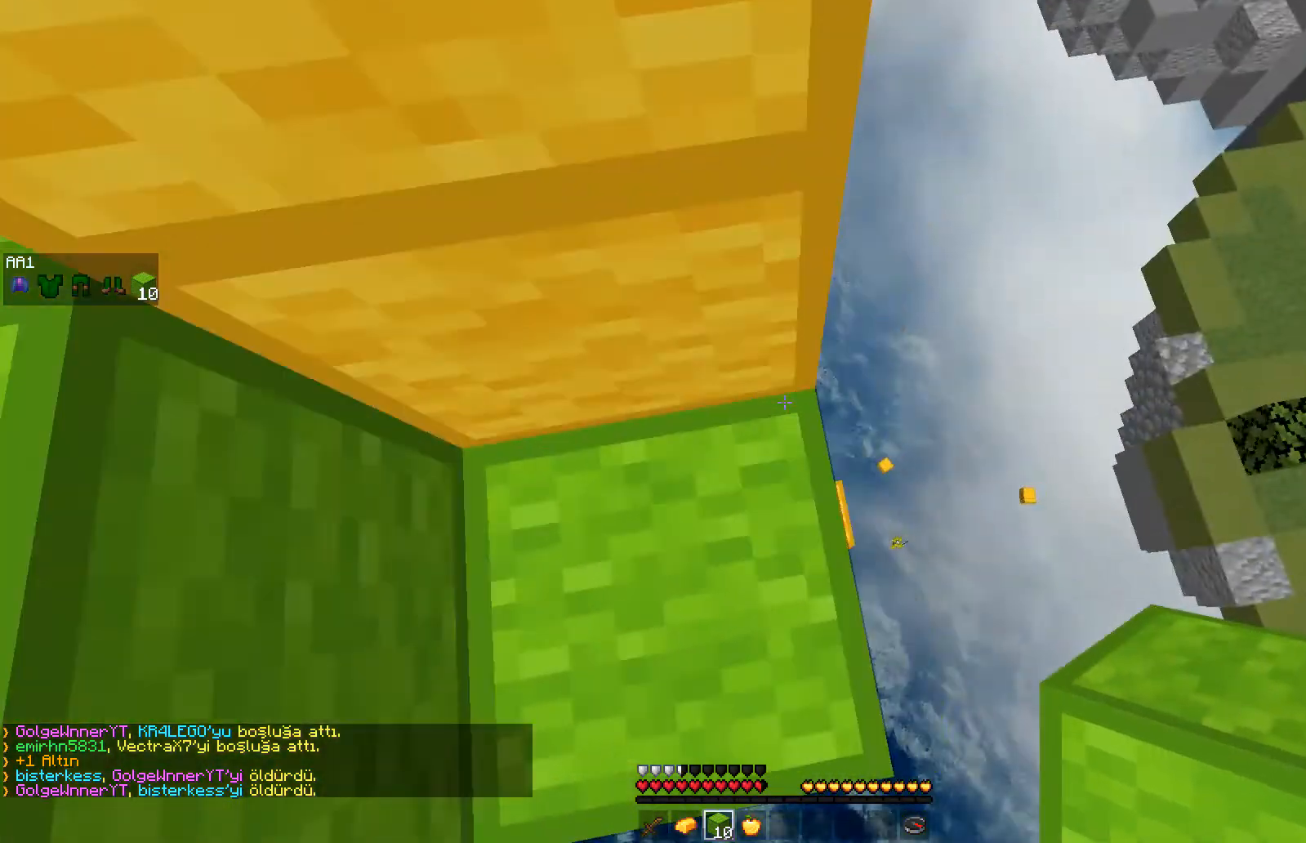
{"keys": ["d", "s"], "mouse": [], "events": [[50, "s", "down"], [100, "a", "down"], [283, "a", "up"]]}
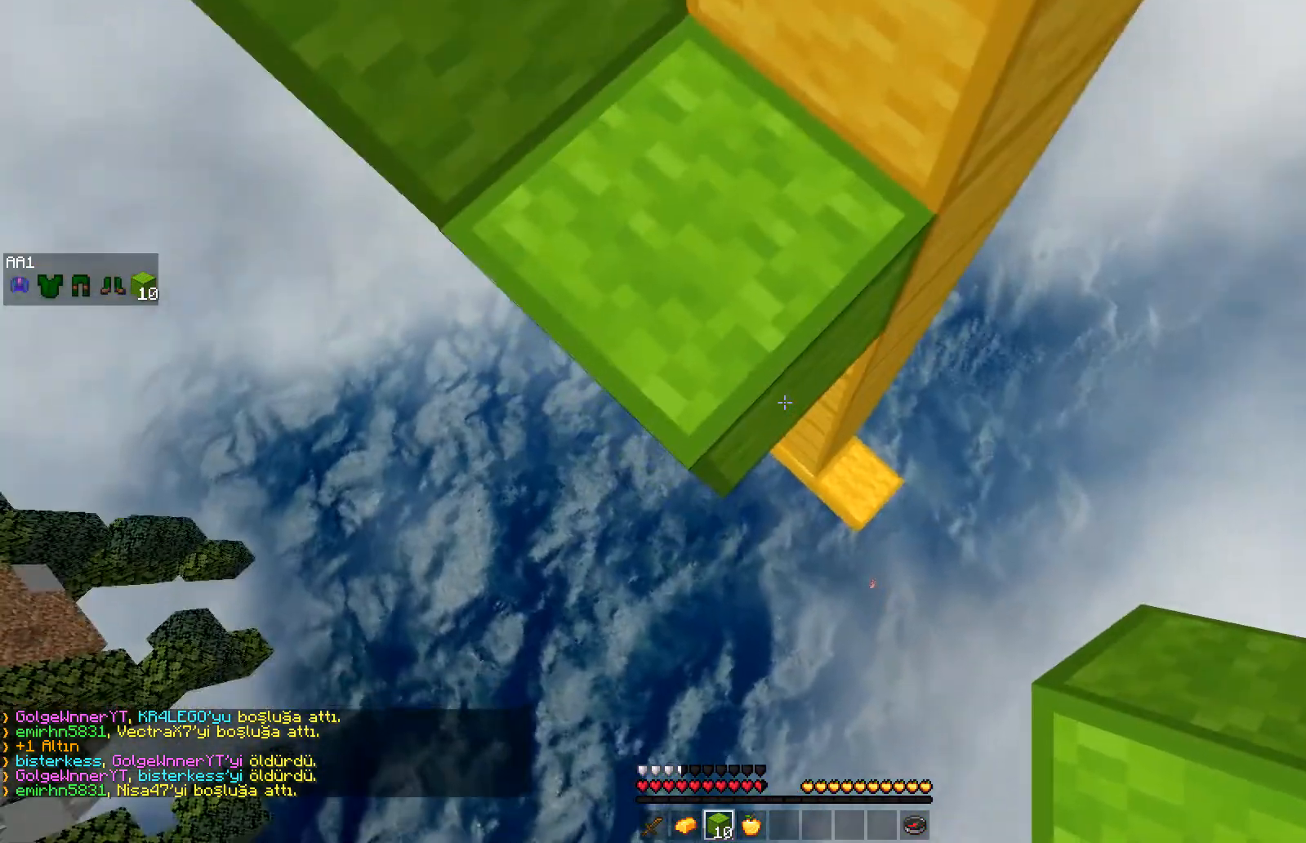
{"keys": ["d", "s"], "mouse": ["right"], "events": [[150, "mouse_right", "down"]]}
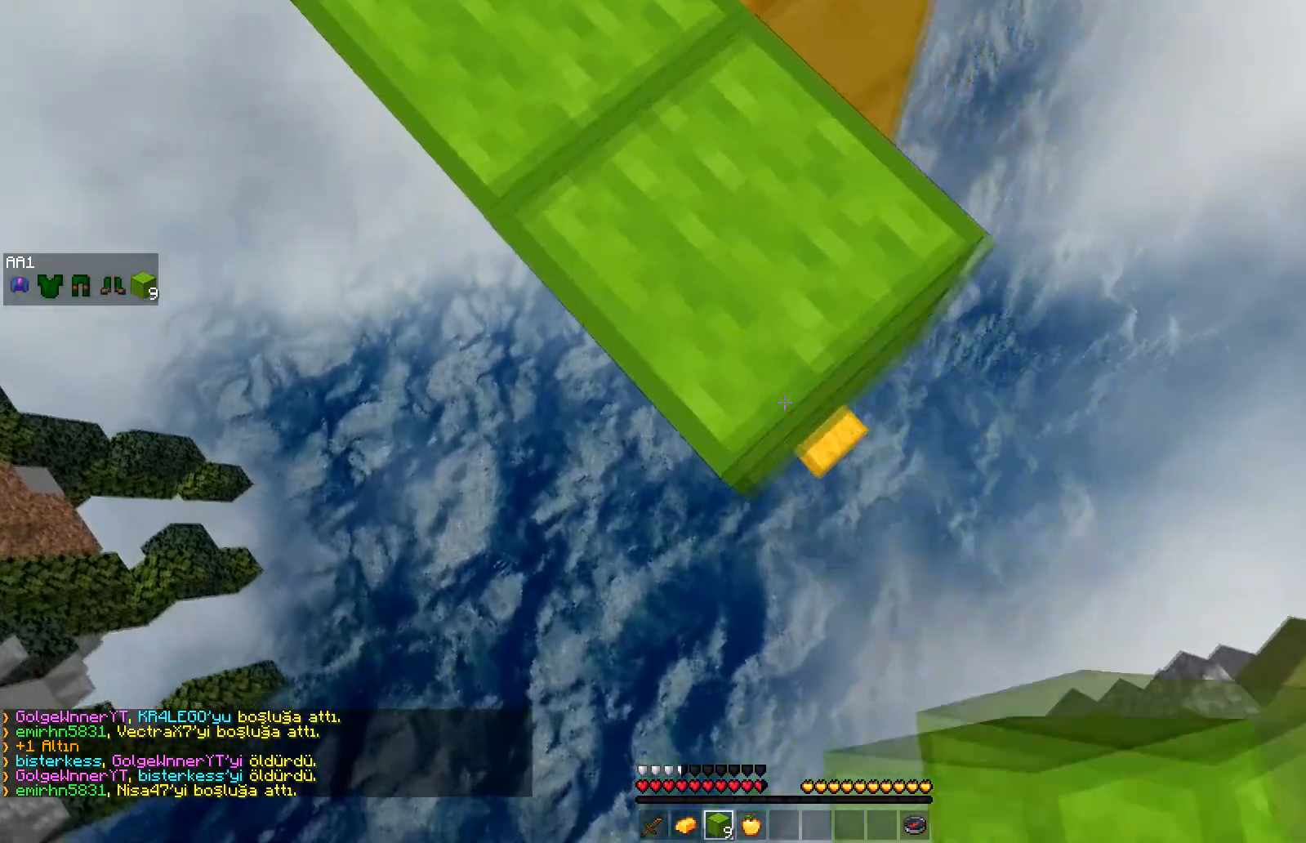
{"keys": ["d", "s"], "mouse": ["right"], "events": []}
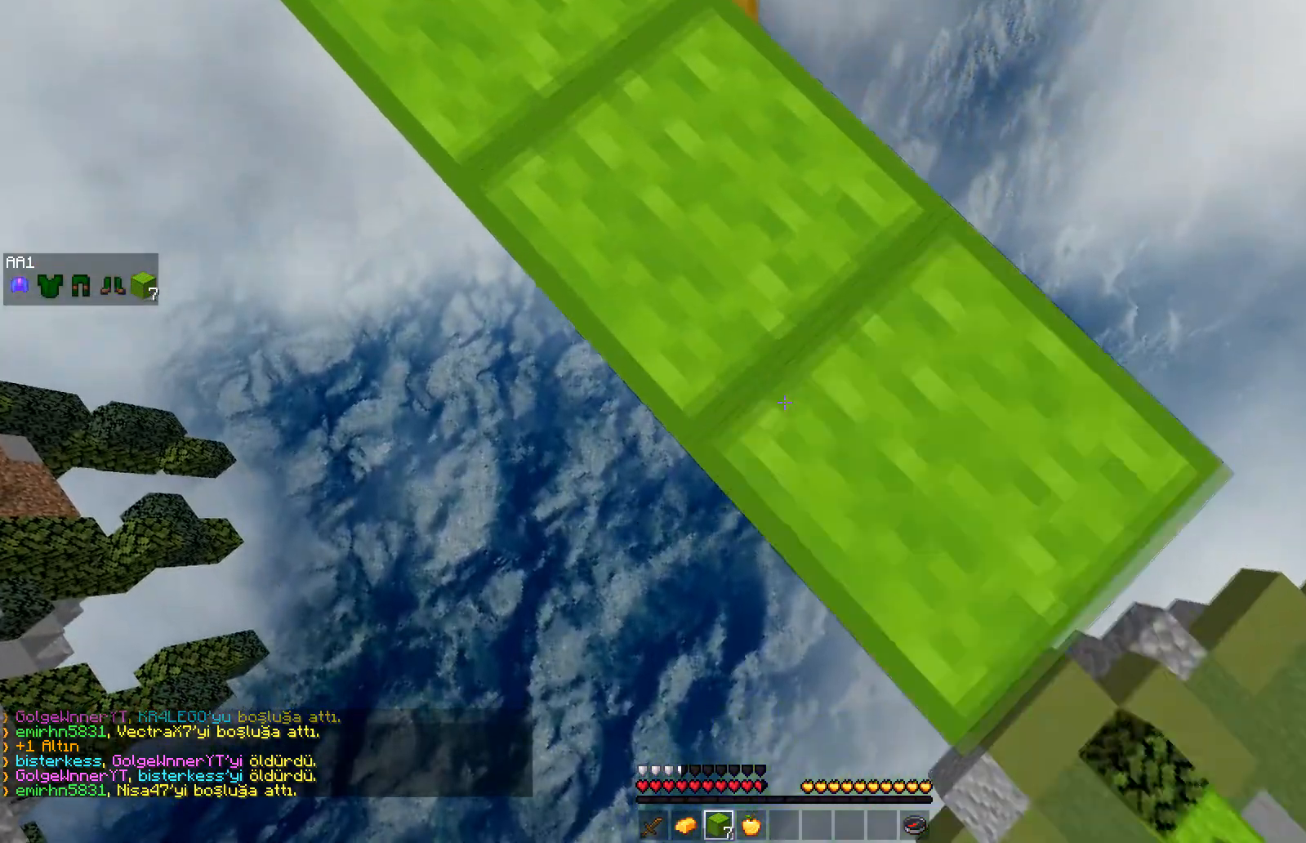
{"keys": ["d", "s"], "mouse": ["right"], "events": []}
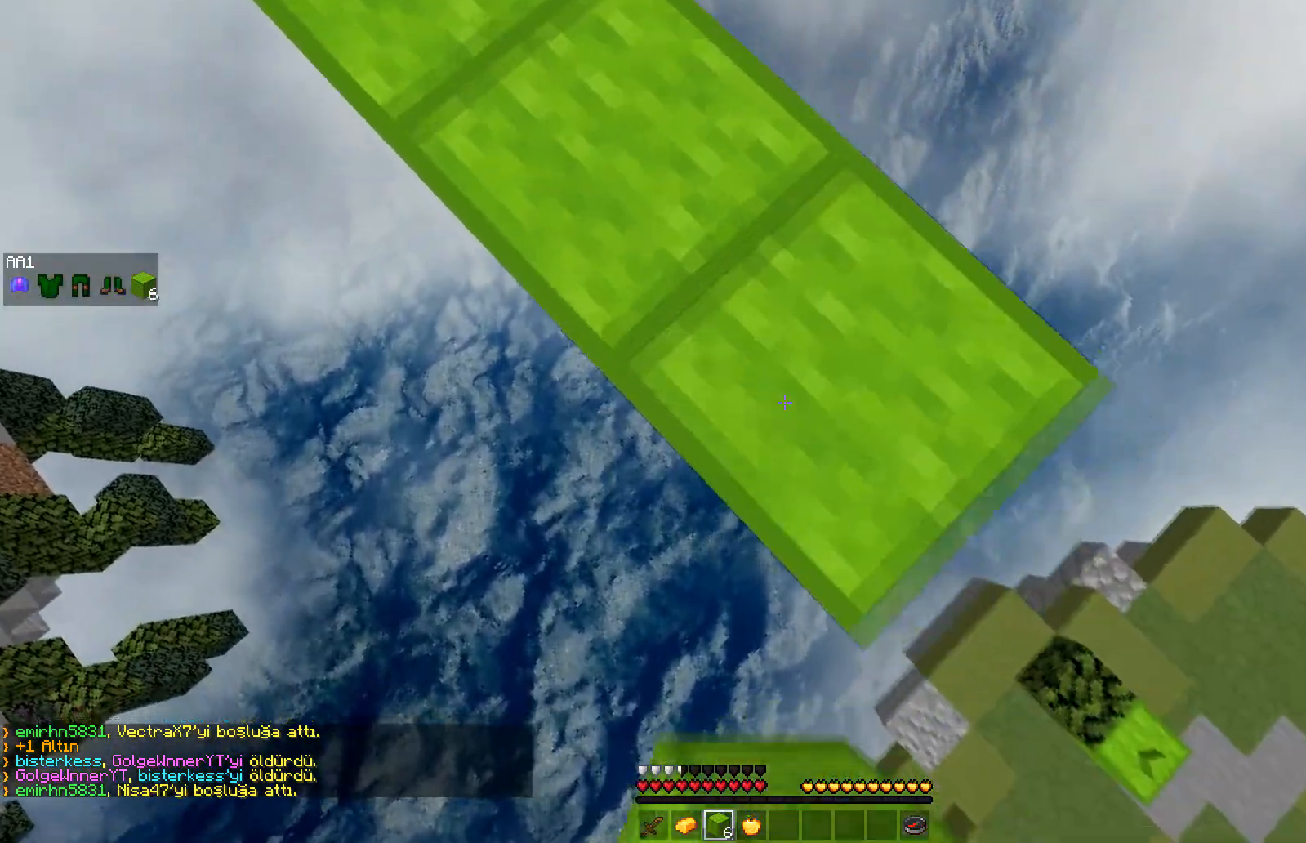
{"keys": ["d", "s"], "mouse": ["right"], "events": []}
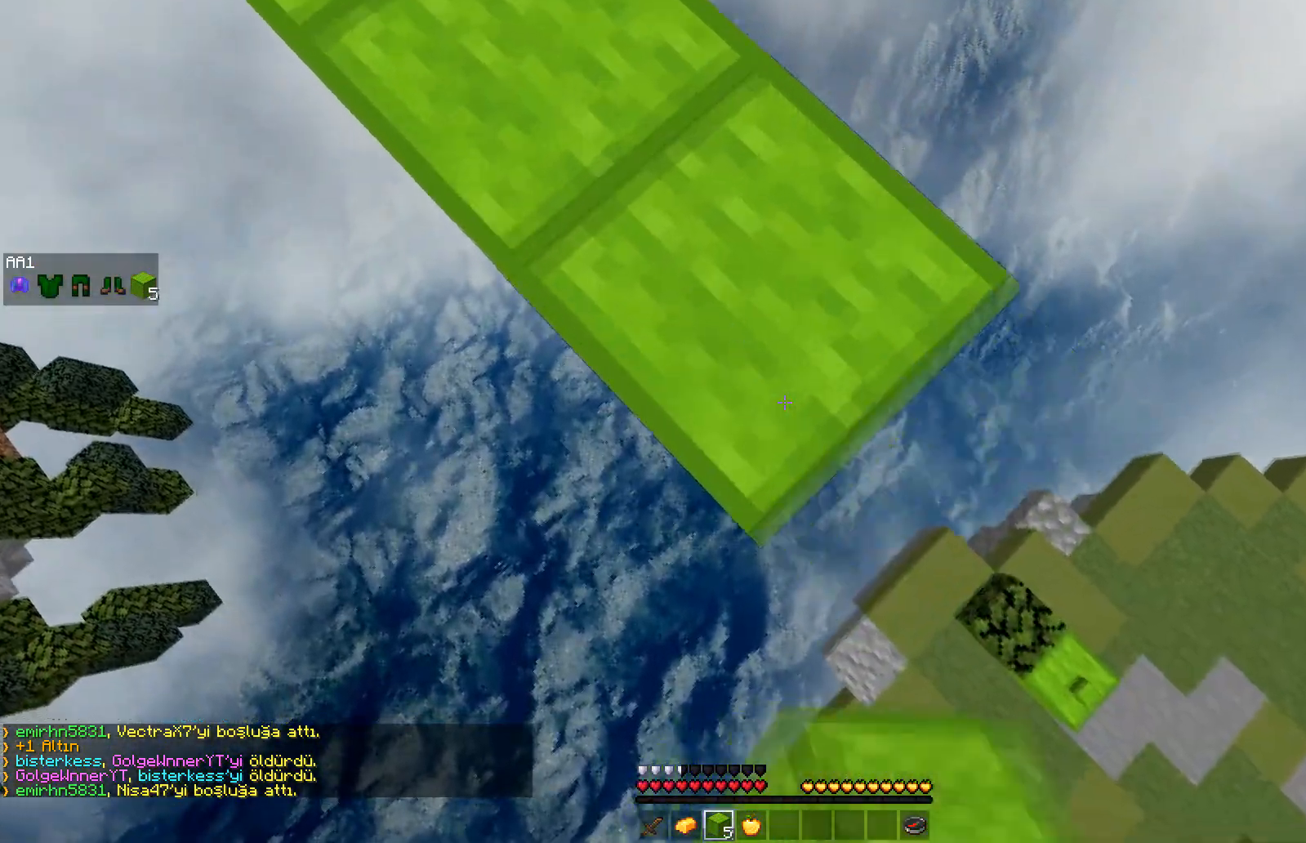
{"keys": ["w"], "mouse": [], "events": [[133, "s", "up"], [200, "d", "up"], [317, "mouse_right", "up"], [367, "w", "down"]]}
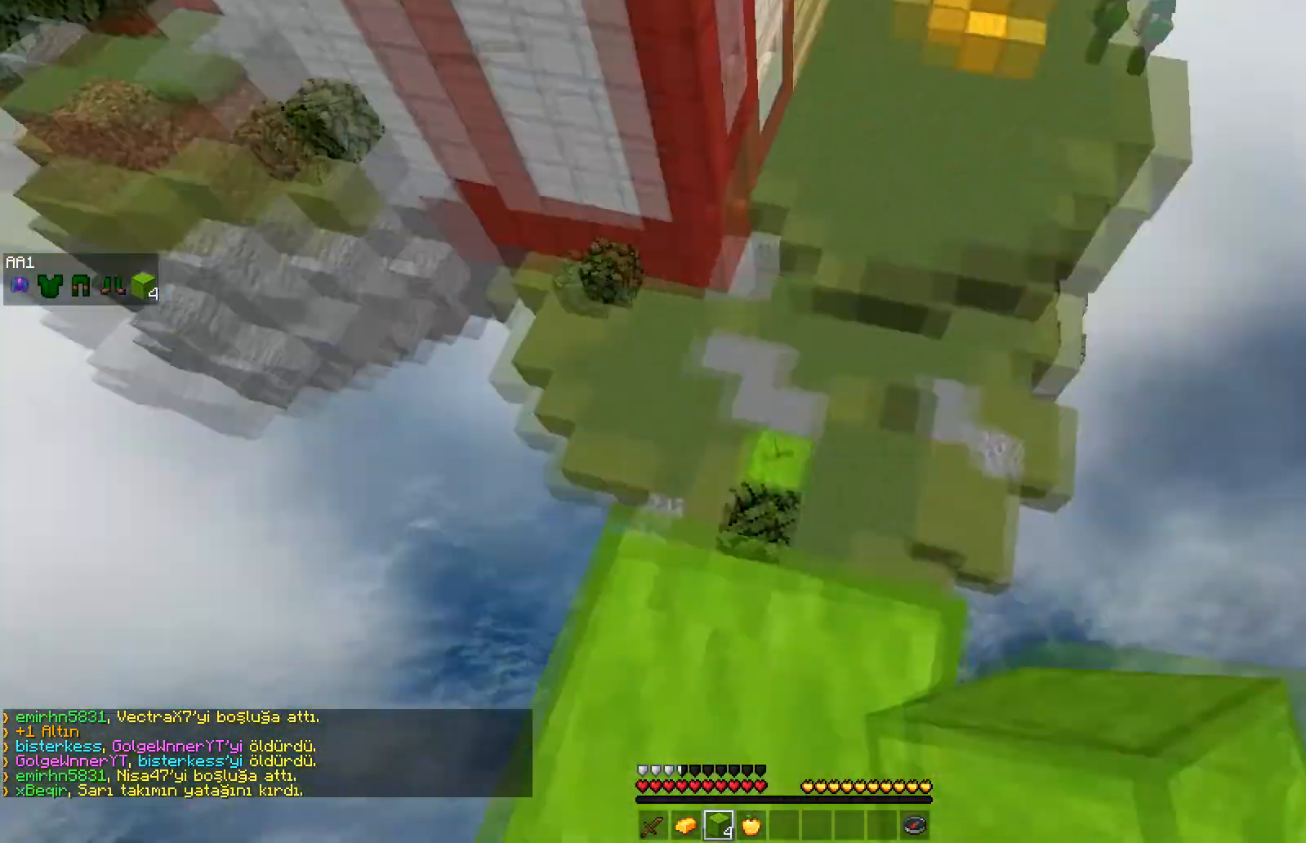
{"keys": ["w"], "mouse": ["right"], "events": [[17, "space", "down"], [117, "space", "up"], [133, "mouse_right", "down"]]}
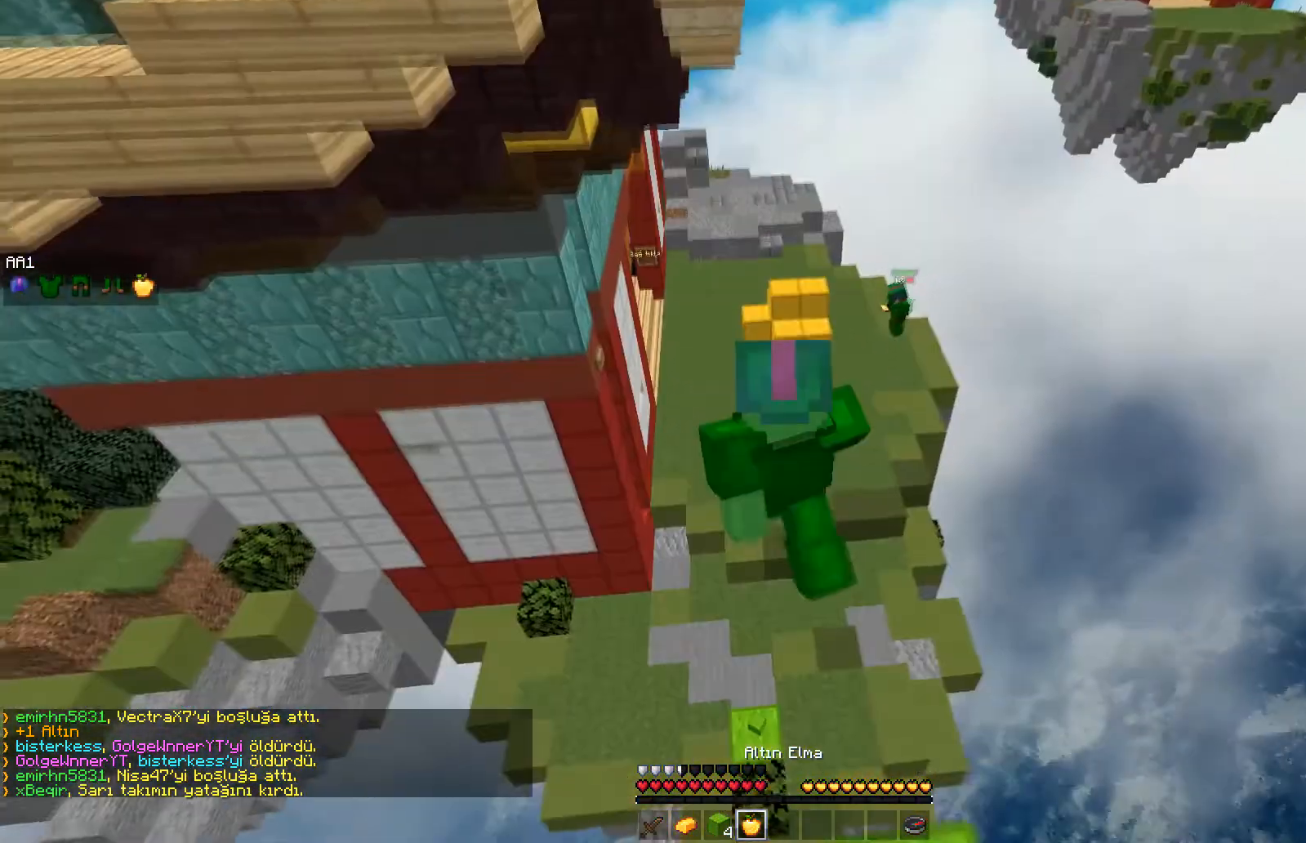
{"keys": ["w"], "mouse": ["right"], "events": []}
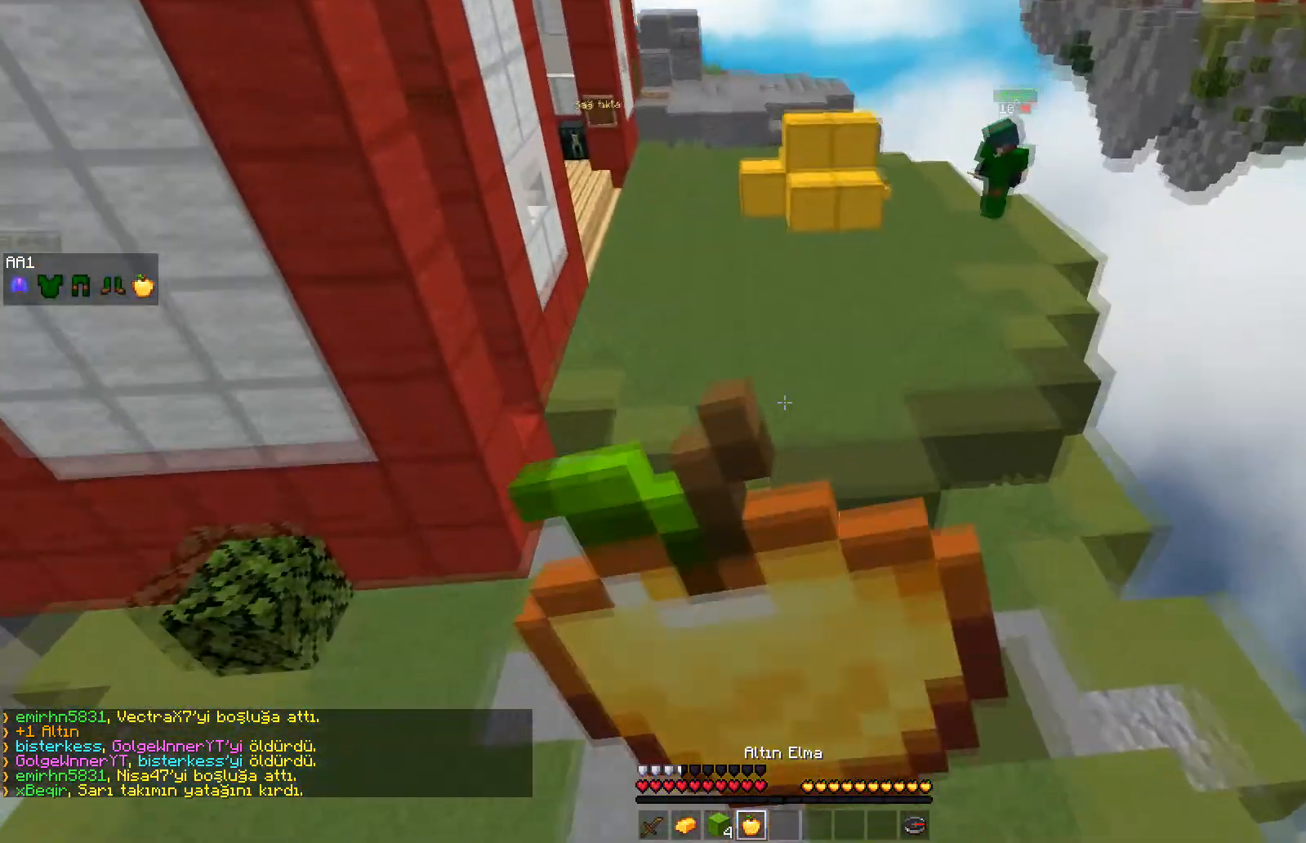
{"keys": ["d", "w"], "mouse": ["right"], "events": [[50, "d", "down"]]}
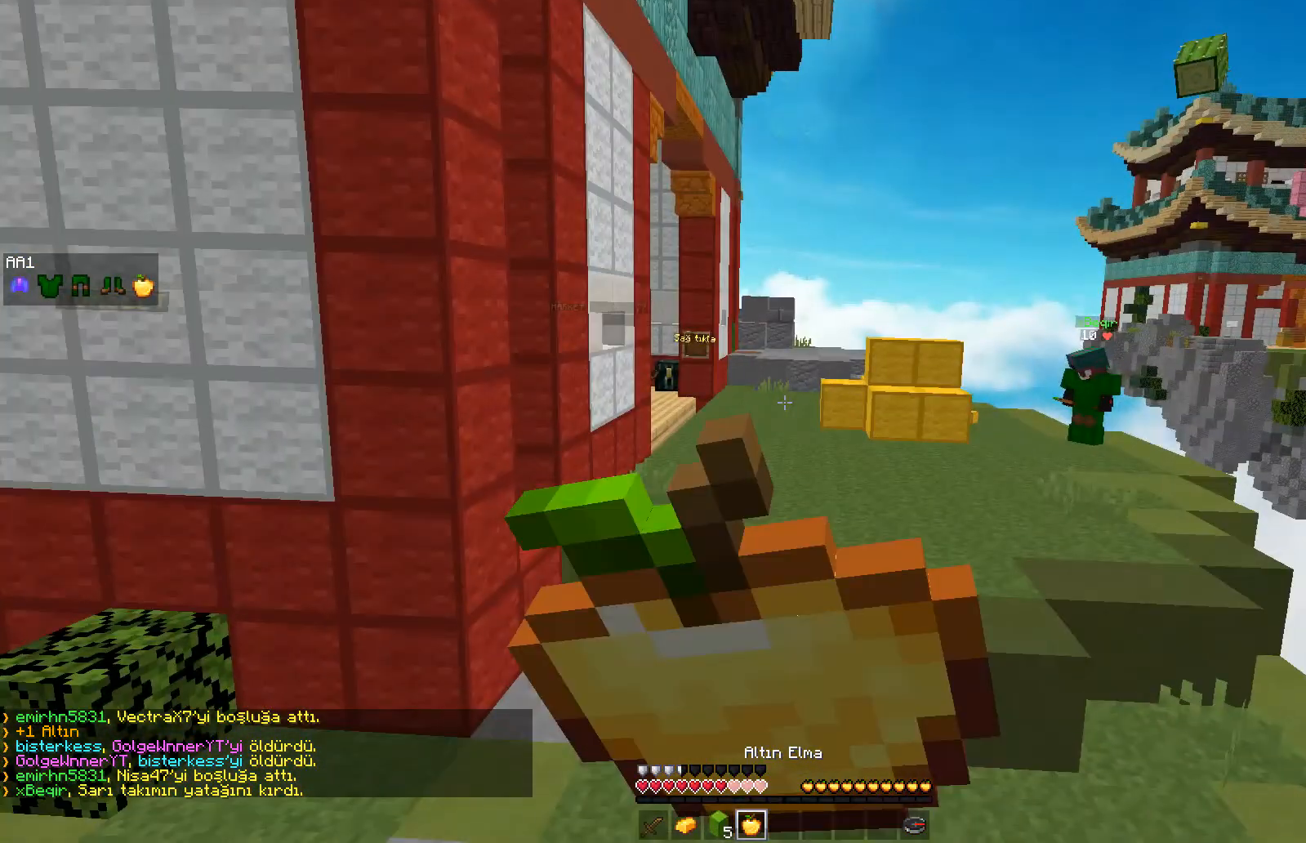
{"keys": ["d", "w"], "mouse": ["right"], "events": []}
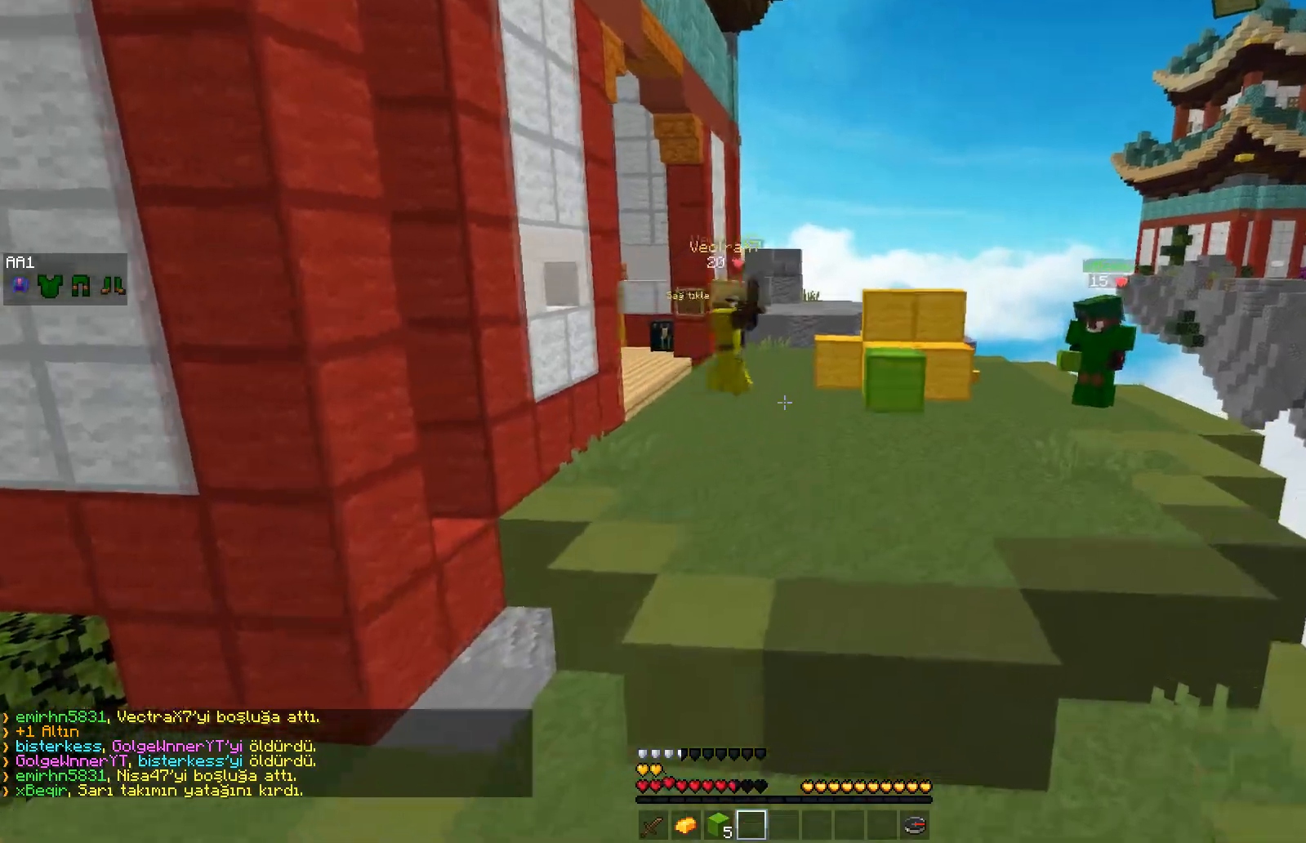
{"keys": ["space", "w"], "mouse": [], "events": [[217, "mouse_right", "up"], [267, "d", "up"], [300, "mouse_left", "down"], [383, "mouse_left", "up"], [383, "space", "down"], [417, "mouse_left", "down"], [500, "mouse_left", "up"]]}
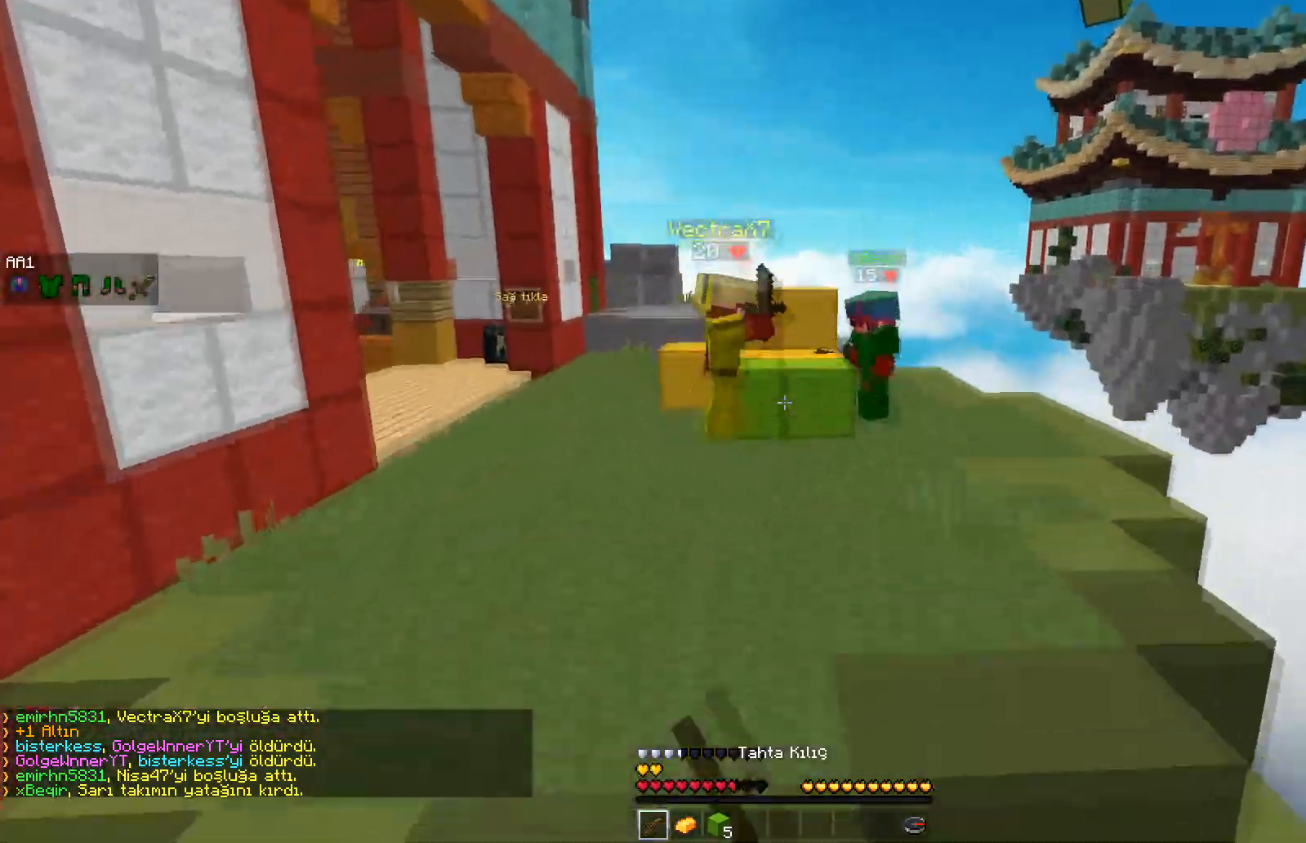
{"keys": ["space", "w"], "mouse": [], "events": [[50, "mouse_left", "down"], [117, "mouse_left", "up"], [167, "mouse_left", "down"], [250, "mouse_left", "up"], [300, "mouse_left", "down"], [367, "mouse_left", "up"], [433, "mouse_left", "down"], [500, "mouse_left", "up"]]}